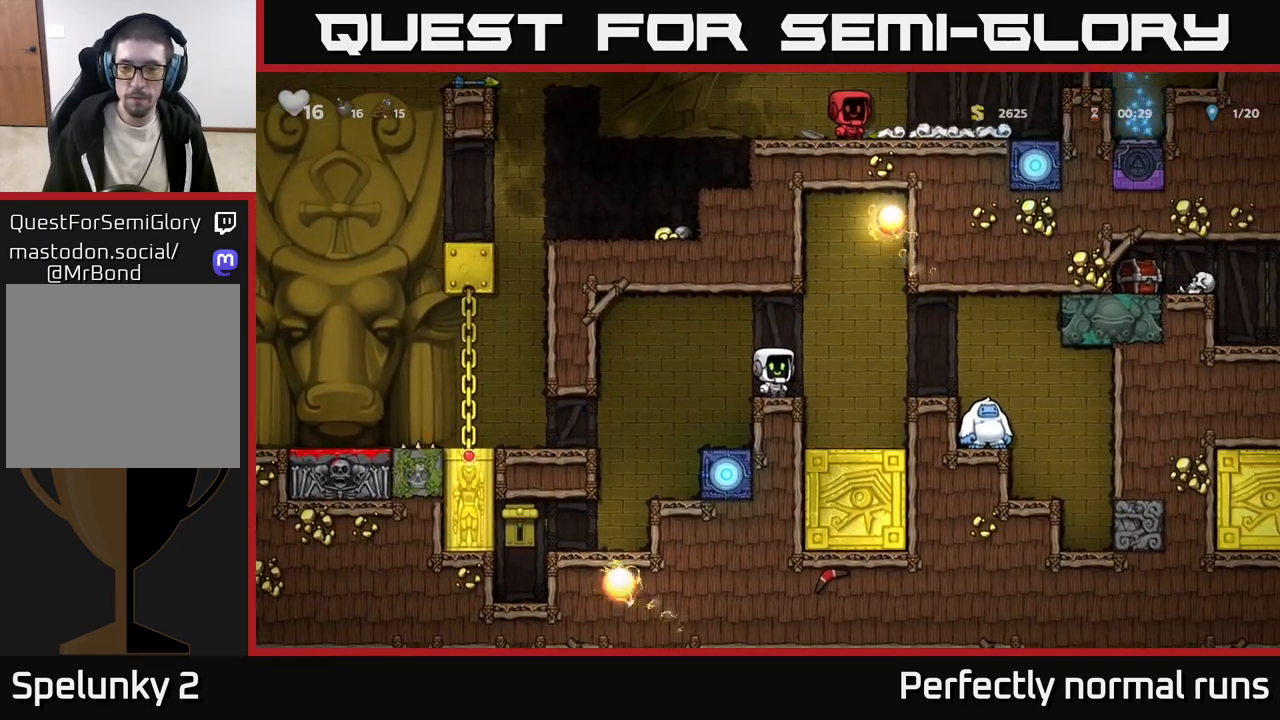
Gameplay with a controller (Xbox layout); each line is a JSON object with the inputs held at the frame after it. "events" lists button and stick changes between this image and that frame as [ms after this image, input, new state], when the widget could be followed in between.
{"buttons": [], "left_stick": "right", "right_stick": "center", "events": [[300, "left_stick", "right"], [333, "A", "down"], [433, "A", "up"]]}
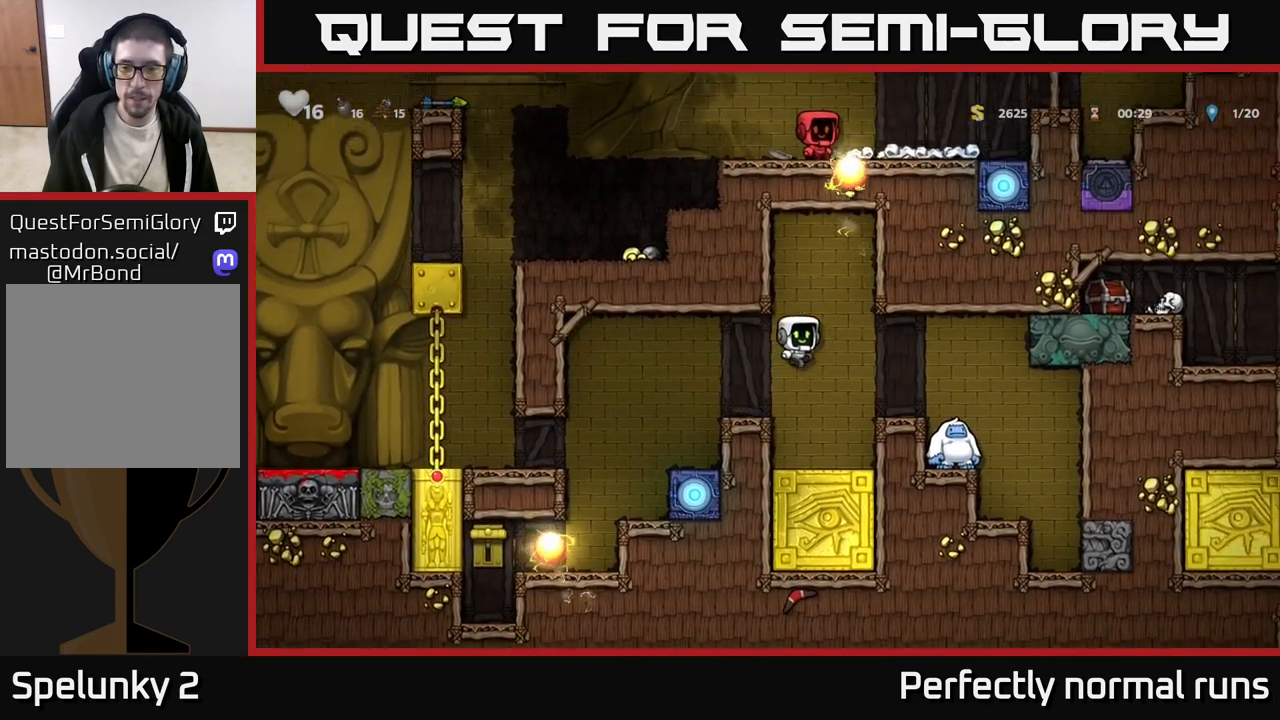
{"buttons": [], "left_stick": "center", "right_stick": "center", "events": [[250, "left_stick", "center"]]}
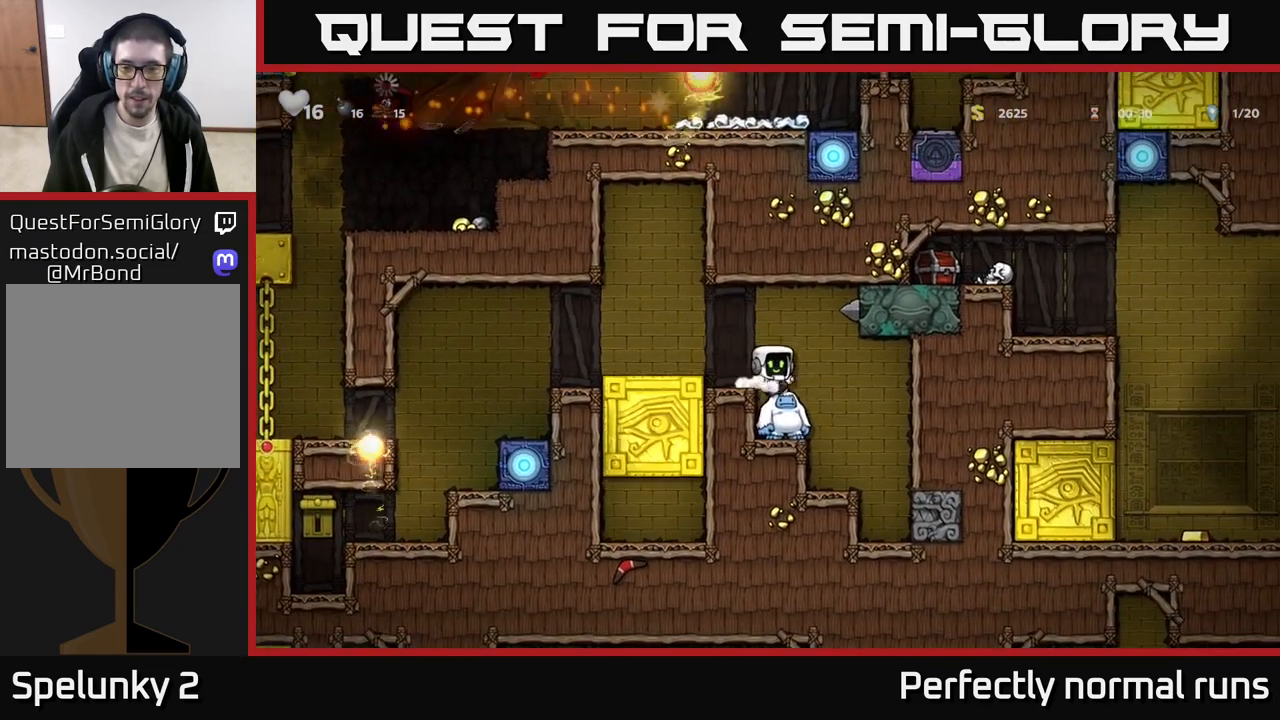
{"buttons": [], "left_stick": "center", "right_stick": "center", "events": []}
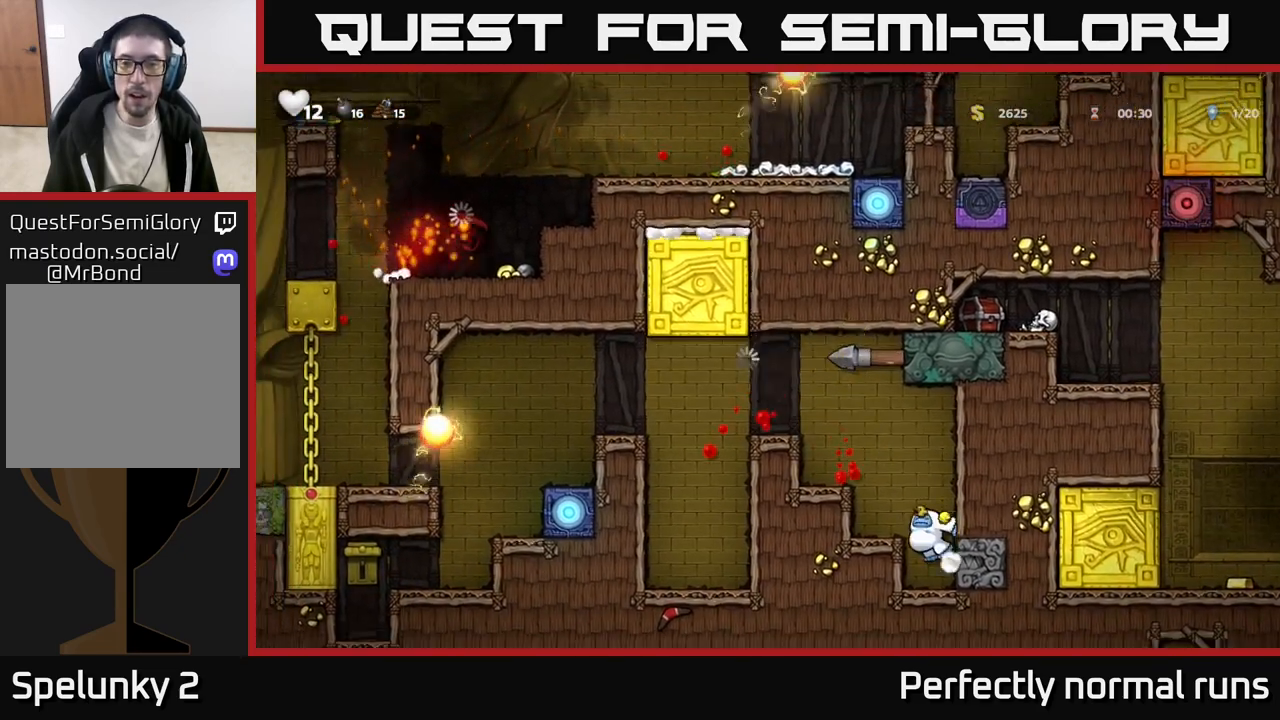
{"buttons": [], "left_stick": "center", "right_stick": "center", "events": [[167, "left_stick", "right"], [283, "left_stick", "left"], [450, "left_stick", "center"]]}
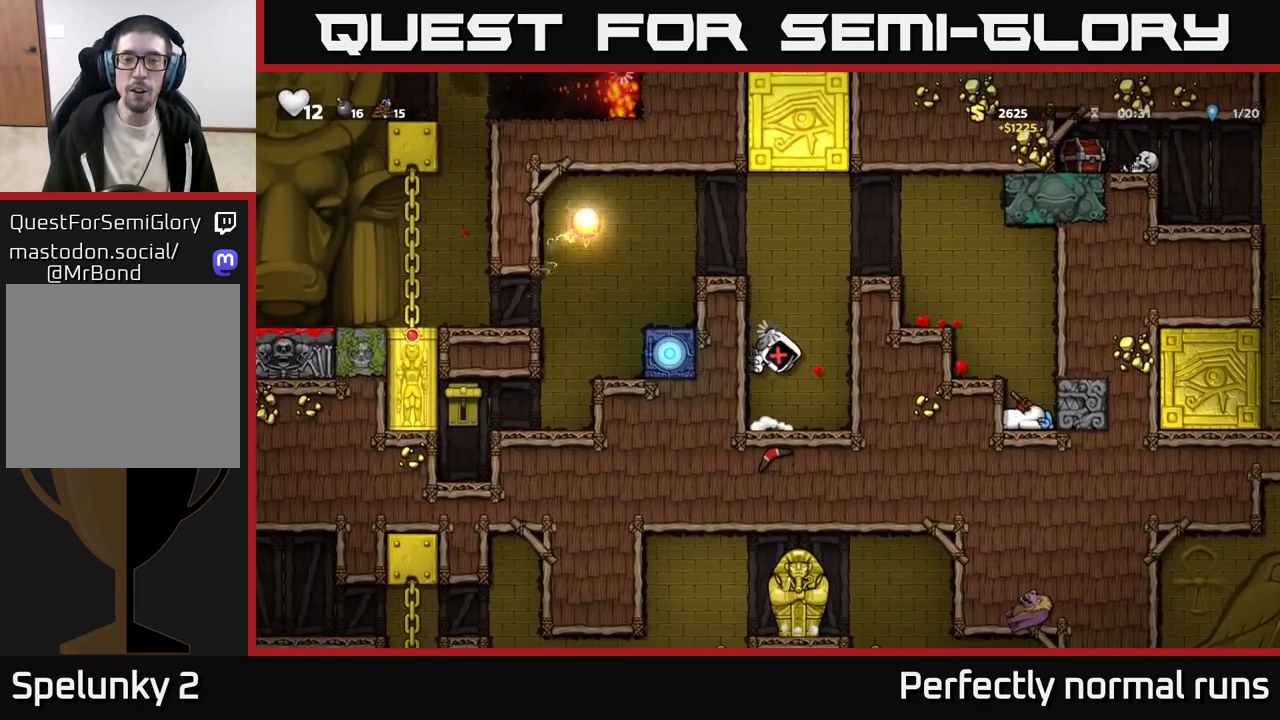
{"buttons": [], "left_stick": "center", "right_stick": "center", "events": []}
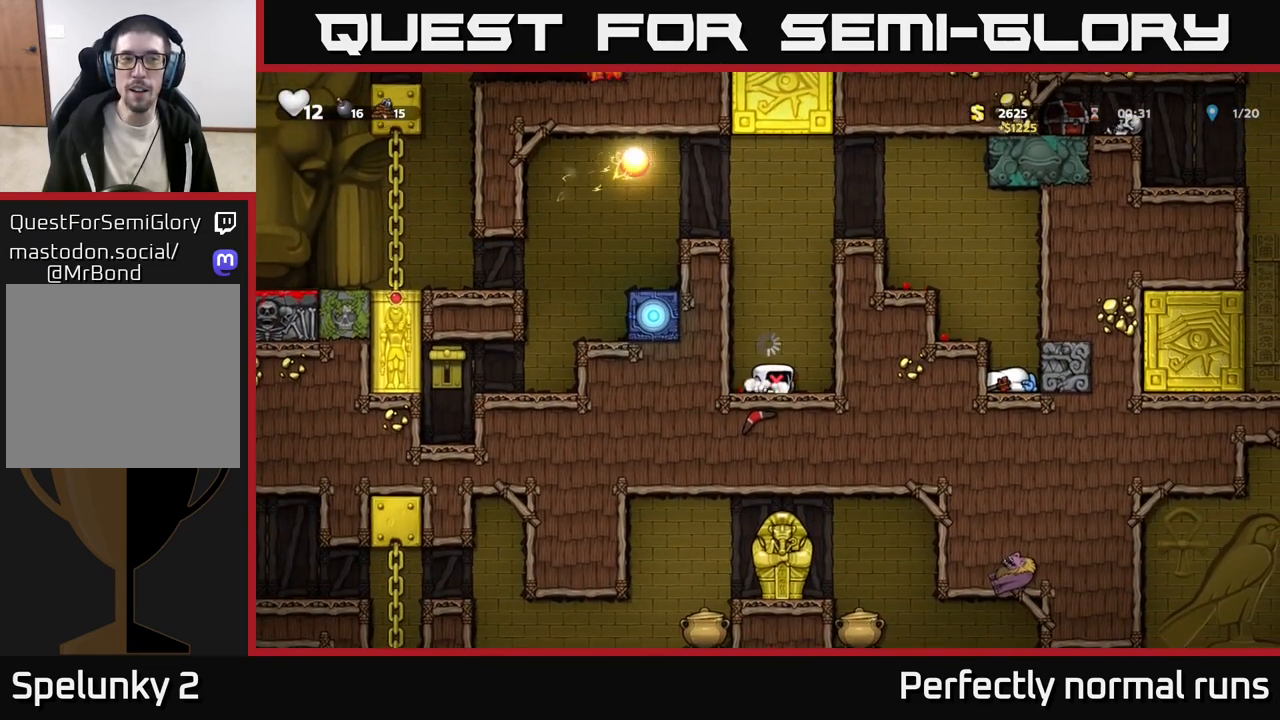
{"buttons": [], "left_stick": "down-left", "right_stick": "center", "events": [[450, "left_stick", "down-left"]]}
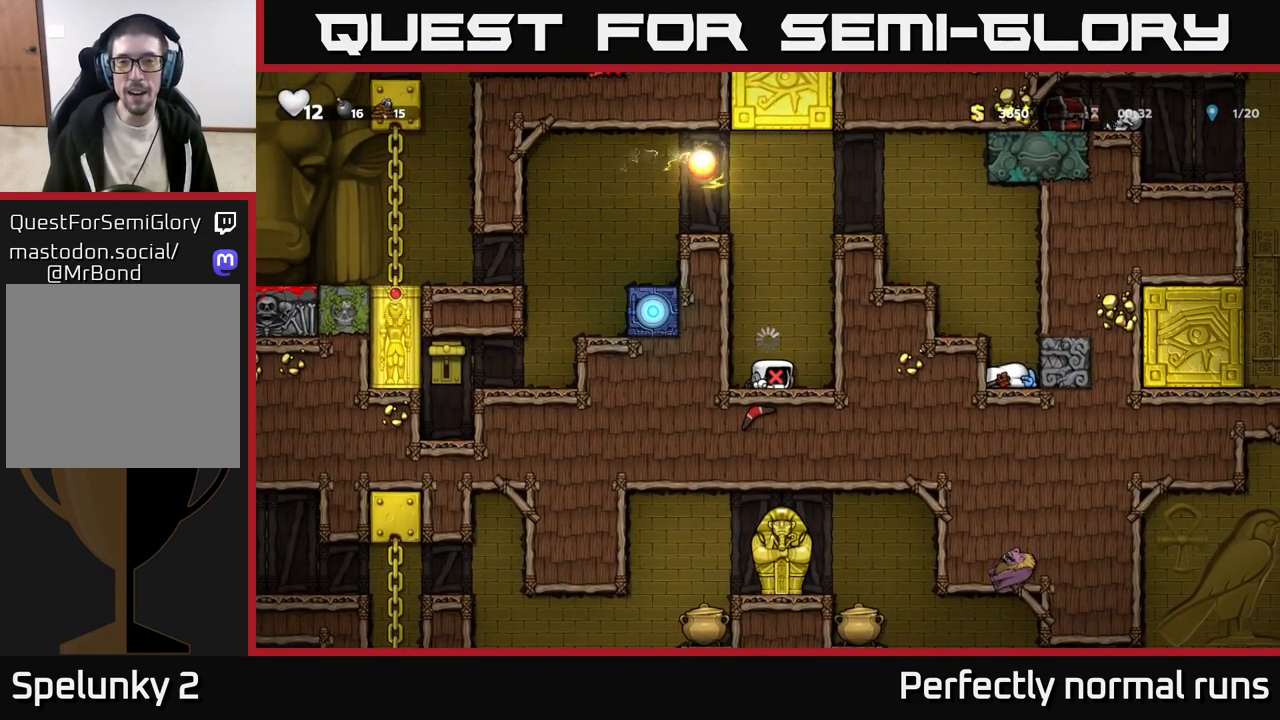
{"buttons": [], "left_stick": "center", "right_stick": "center", "events": [[217, "left_stick", "up-left"], [400, "left_stick", "center"]]}
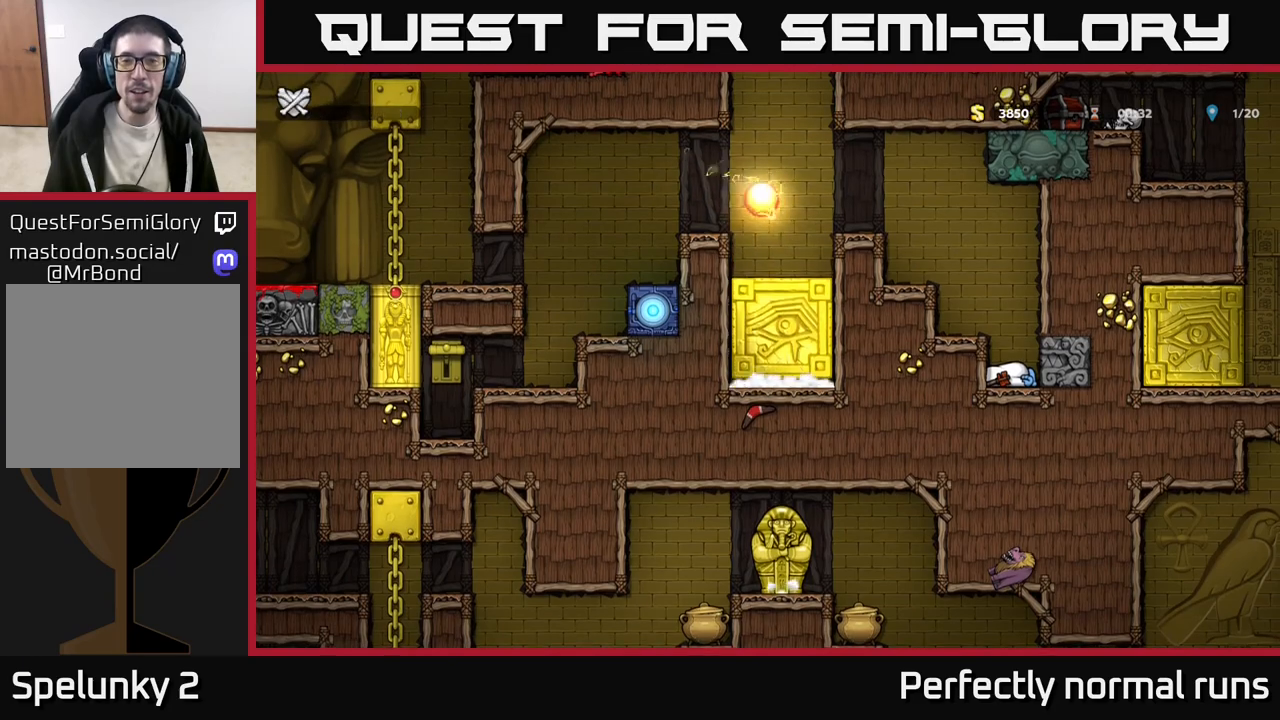
{"buttons": [], "left_stick": "up", "right_stick": "center", "events": [[450, "left_stick", "up"]]}
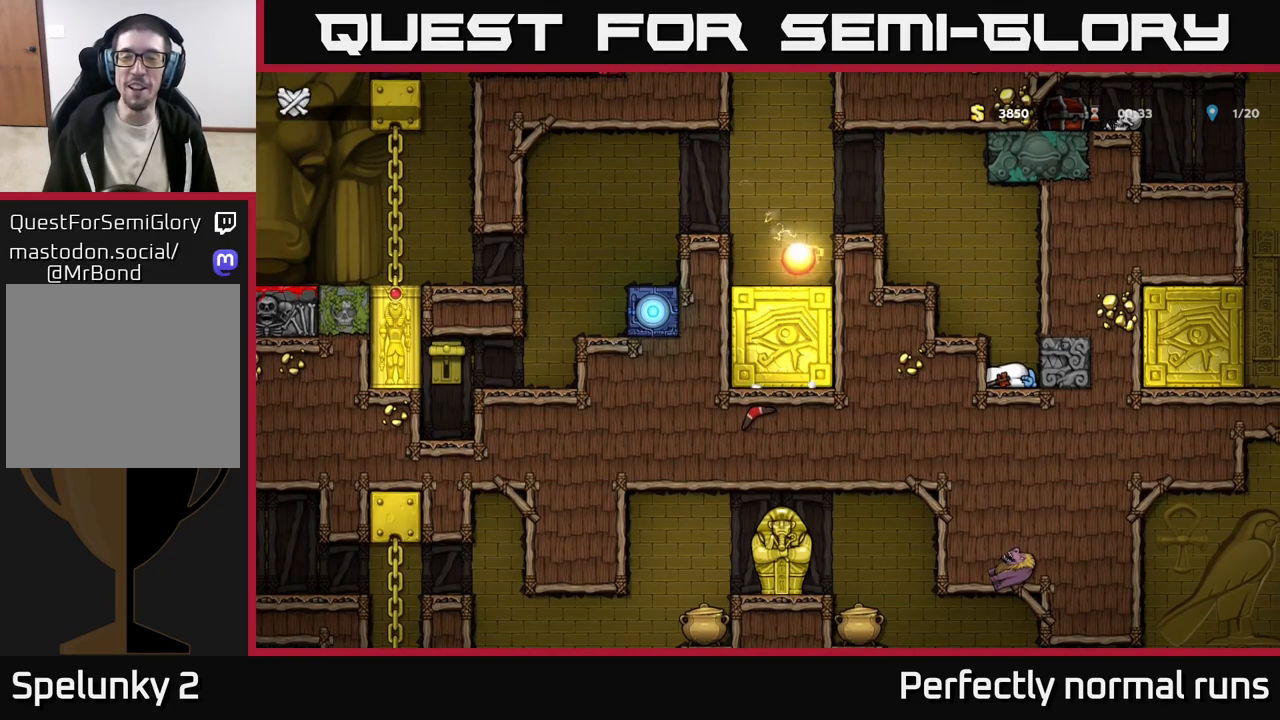
{"buttons": [], "left_stick": "center", "right_stick": "center", "events": [[183, "A", "down"], [250, "left_stick", "center"], [400, "A", "up"]]}
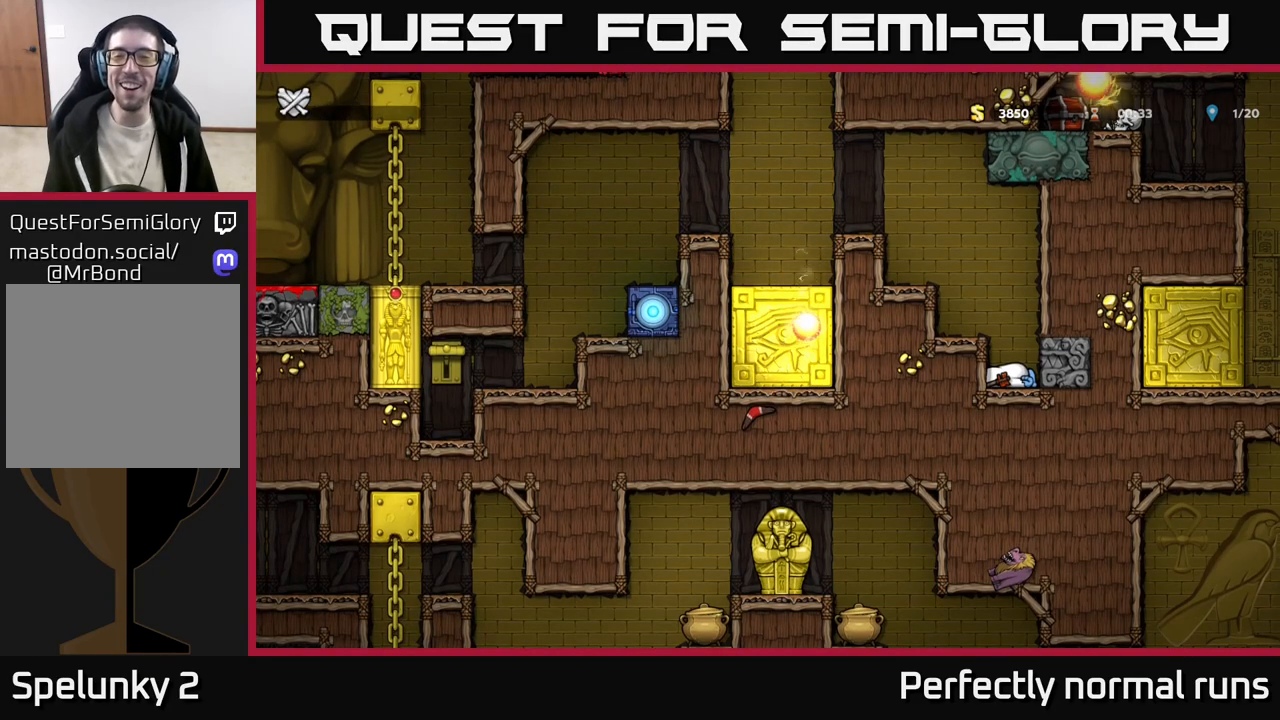
{"buttons": [], "left_stick": "center", "right_stick": "center", "events": []}
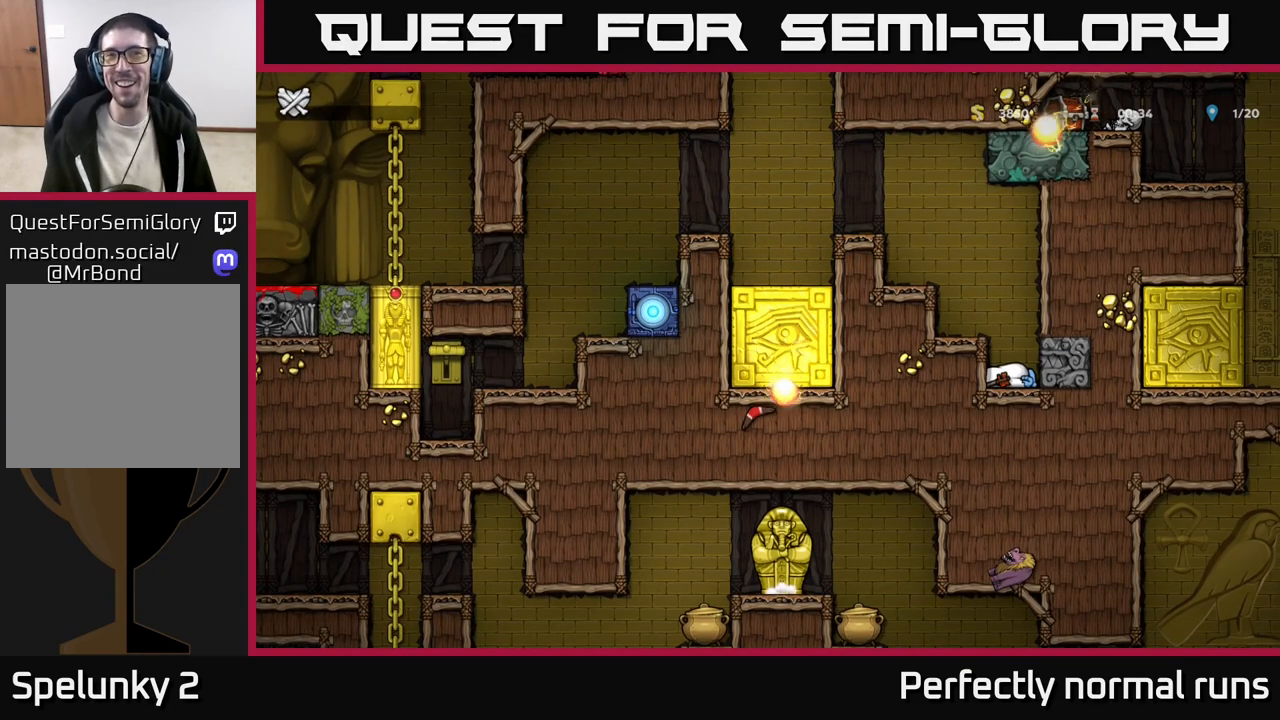
{"buttons": [], "left_stick": "center", "right_stick": "center", "events": []}
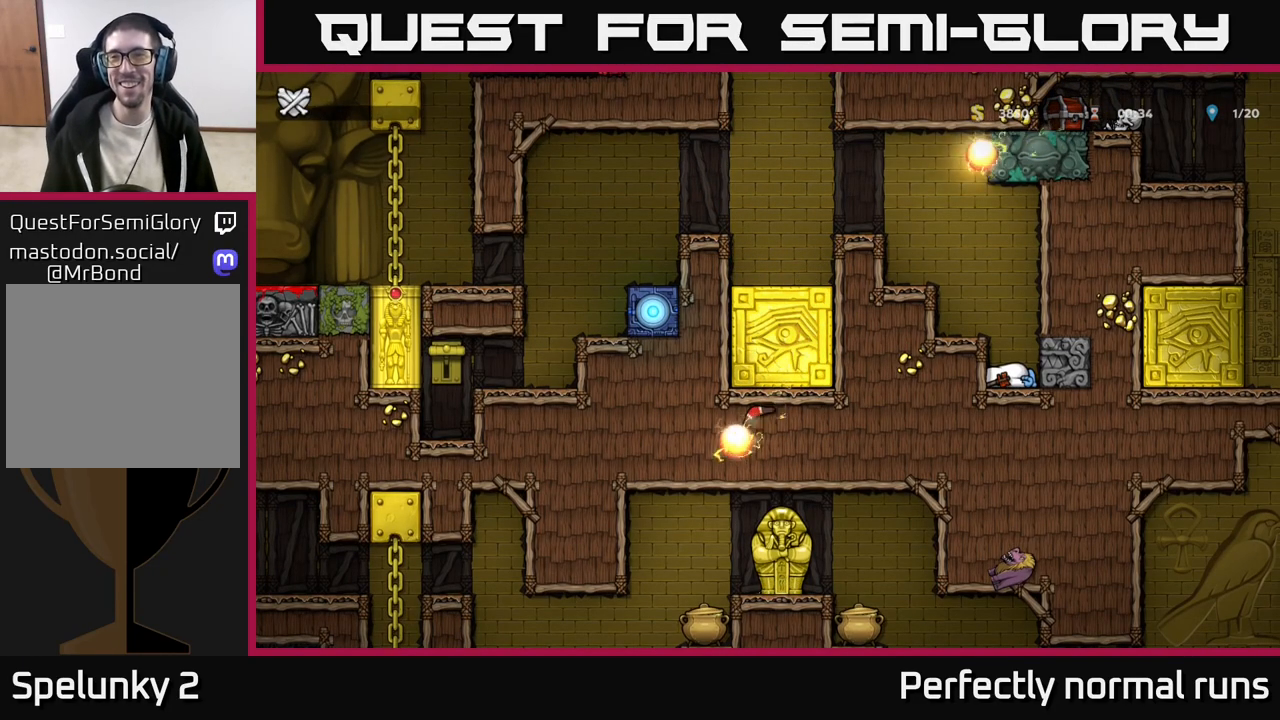
{"buttons": [], "left_stick": "center", "right_stick": "center", "events": []}
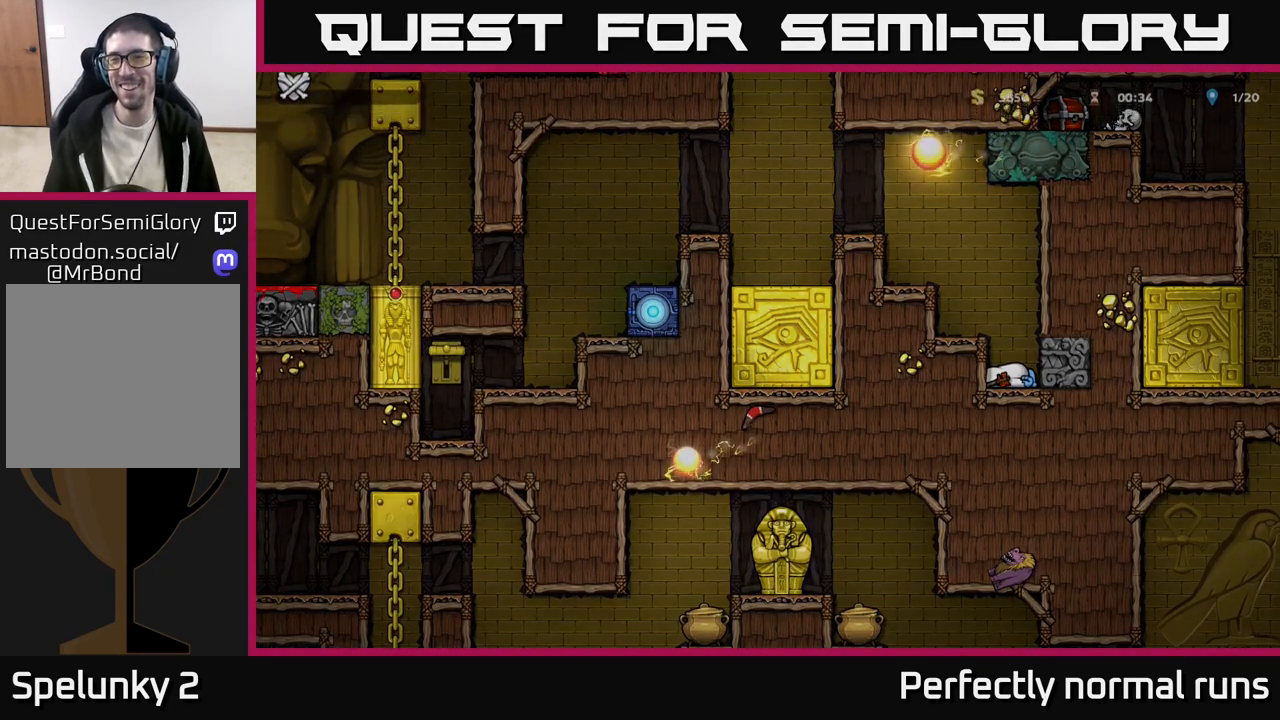
{"buttons": [], "left_stick": "center", "right_stick": "center", "events": []}
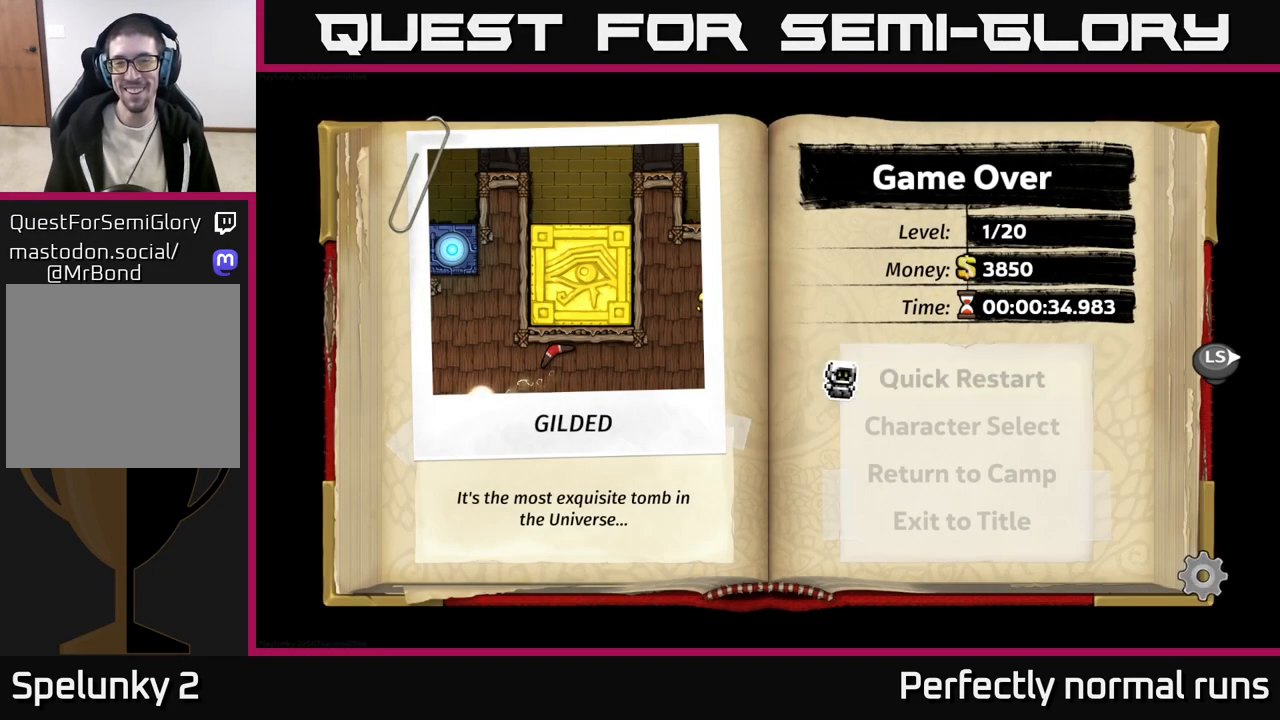
{"buttons": [], "left_stick": "center", "right_stick": "center", "events": []}
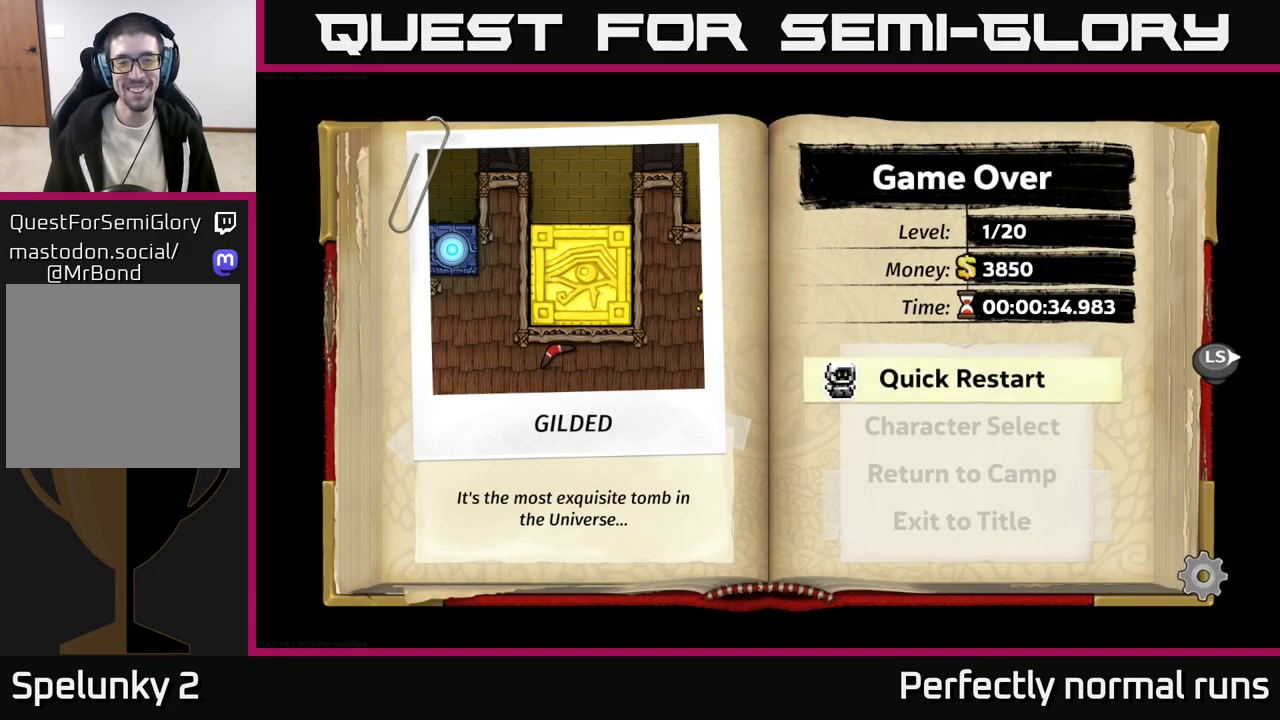
{"buttons": ["A"], "left_stick": "center", "right_stick": "center", "events": [[483, "A", "down"]]}
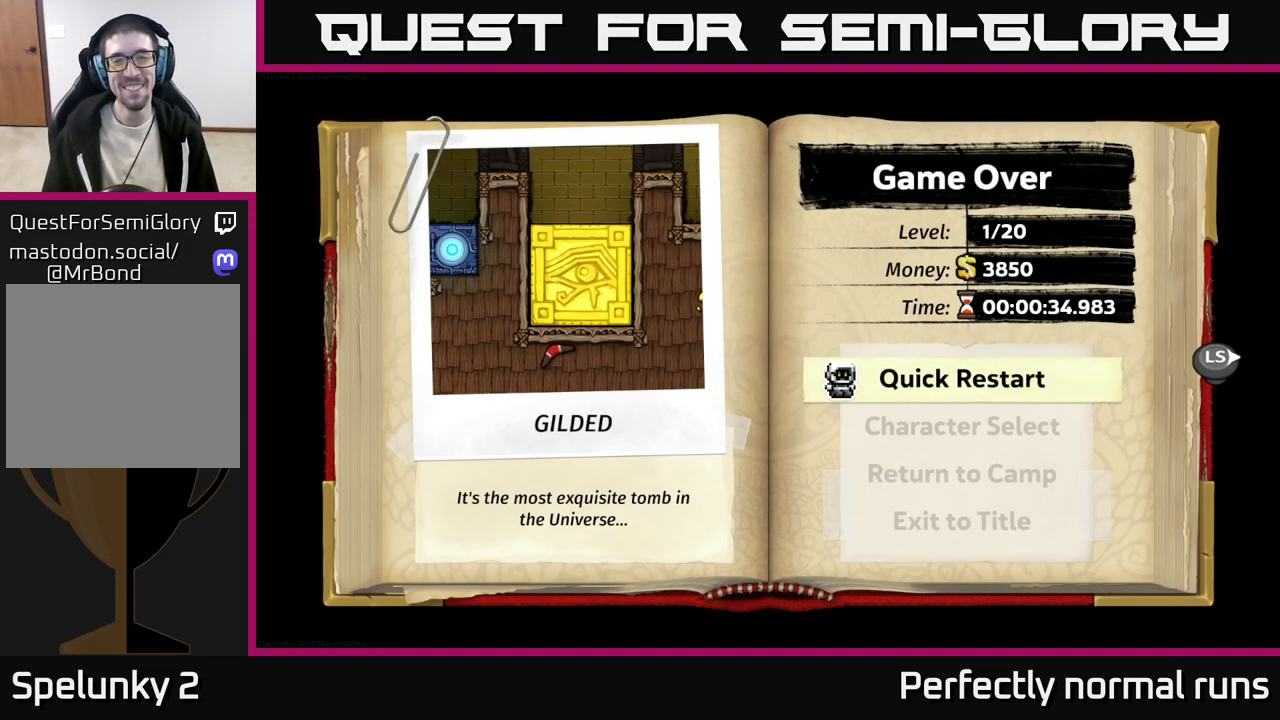
{"buttons": [], "left_stick": "center", "right_stick": "center", "events": [[133, "A", "up"]]}
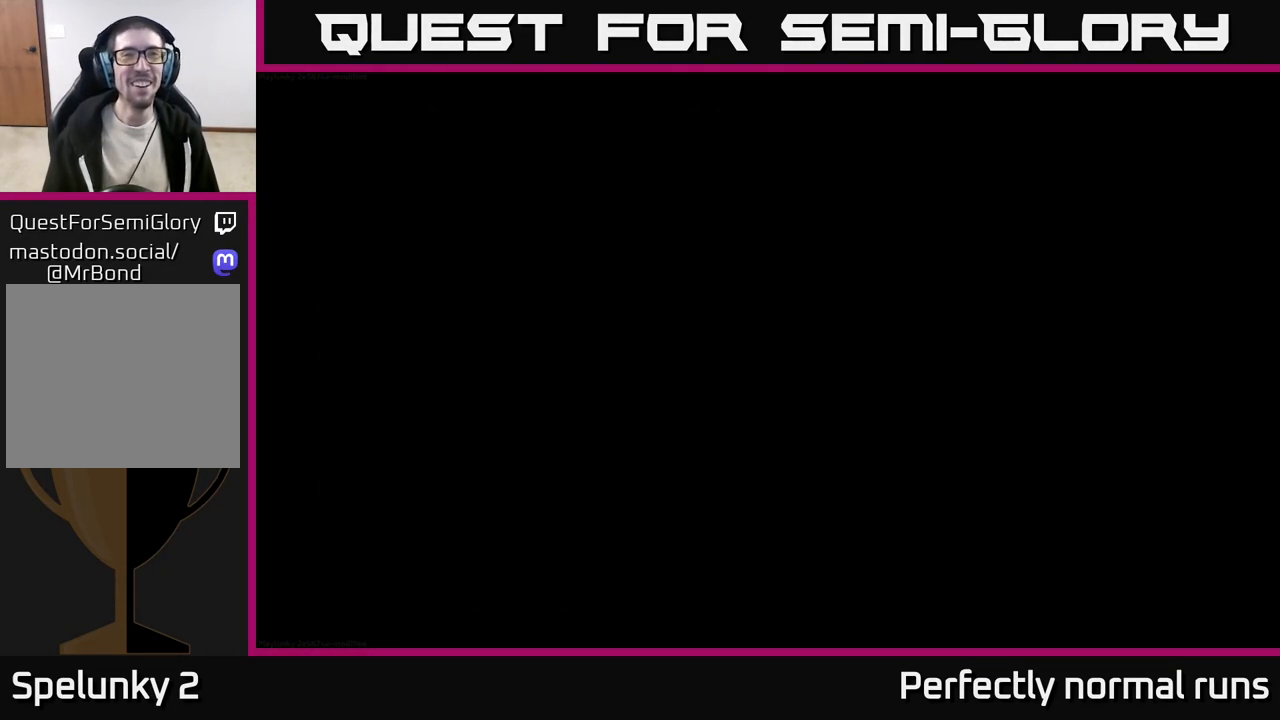
{"buttons": [], "left_stick": "center", "right_stick": "center", "events": []}
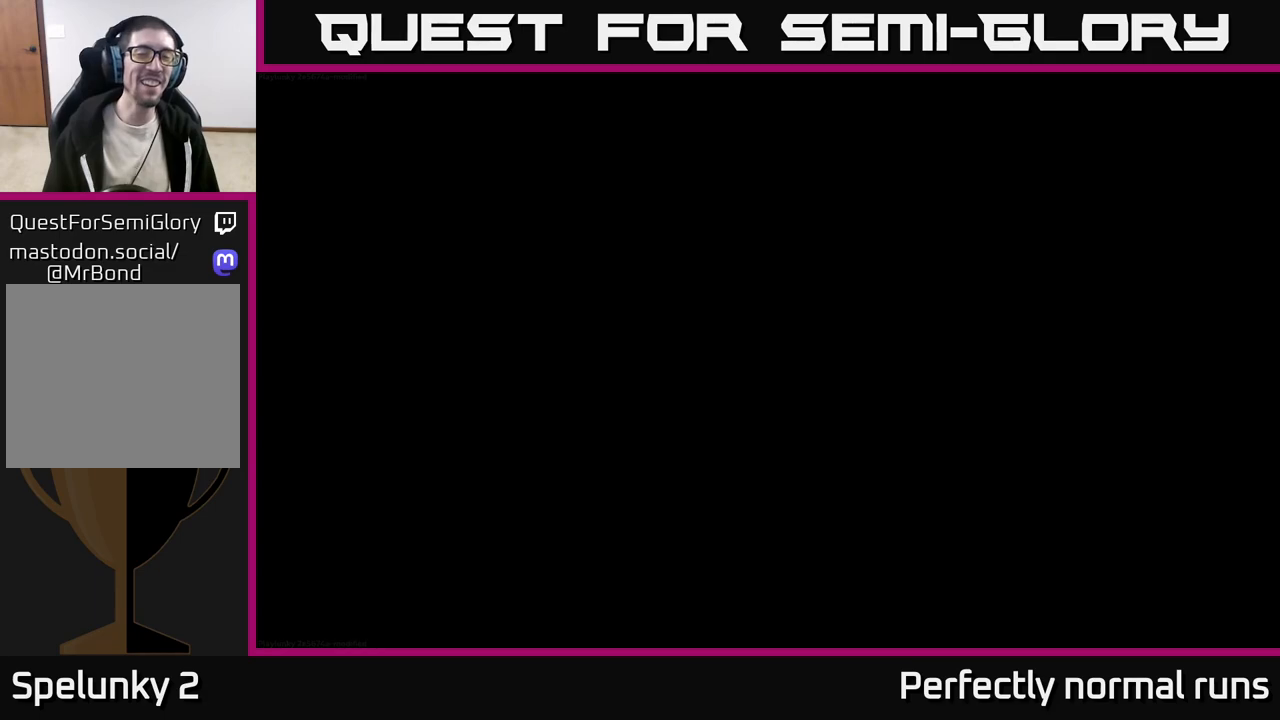
{"buttons": [], "left_stick": "center", "right_stick": "center", "events": []}
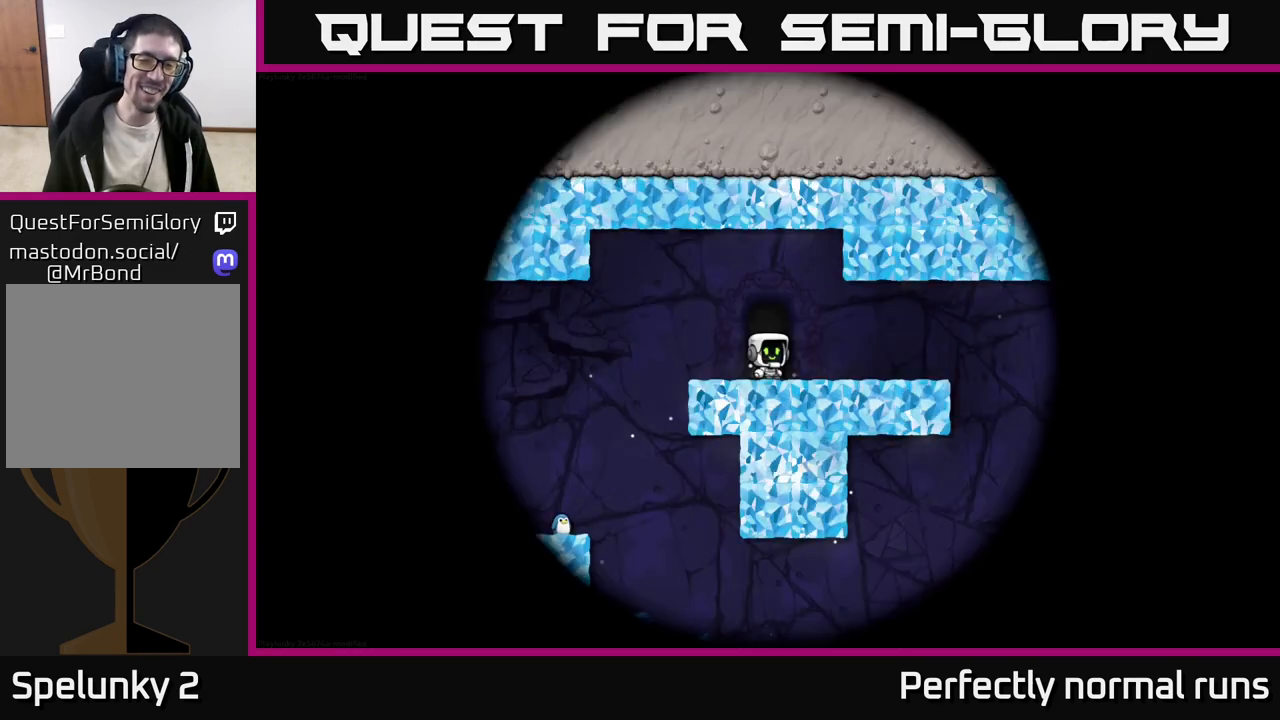
{"buttons": [], "left_stick": "center", "right_stick": "center", "events": []}
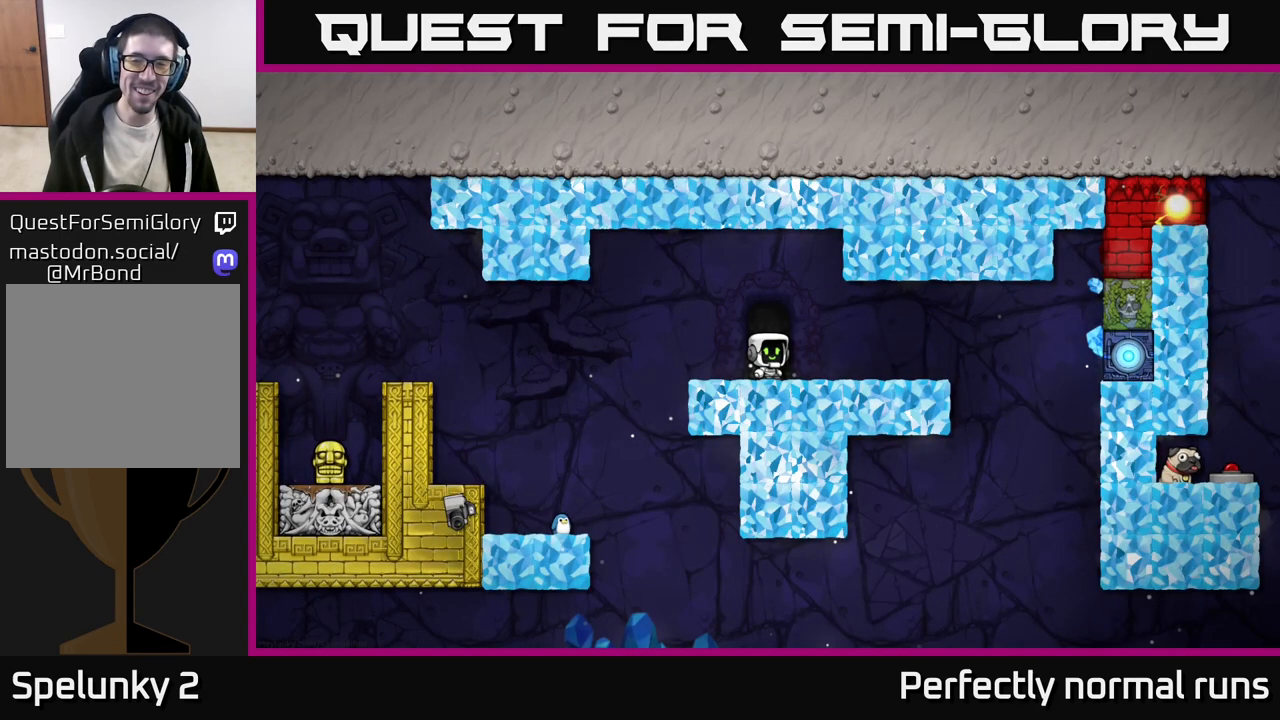
{"buttons": [], "left_stick": "left", "right_stick": "center", "events": [[383, "left_stick", "left"]]}
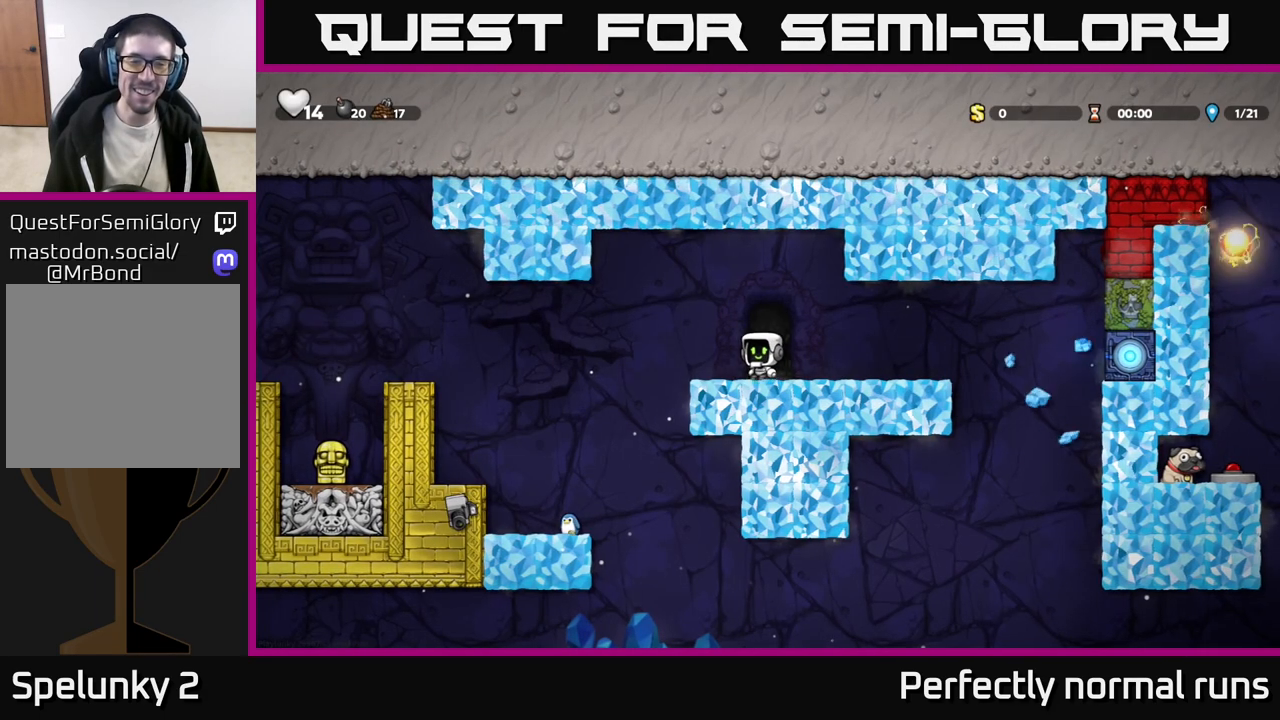
{"buttons": [], "left_stick": "left", "right_stick": "center", "events": [[33, "A", "down"], [133, "A", "up"]]}
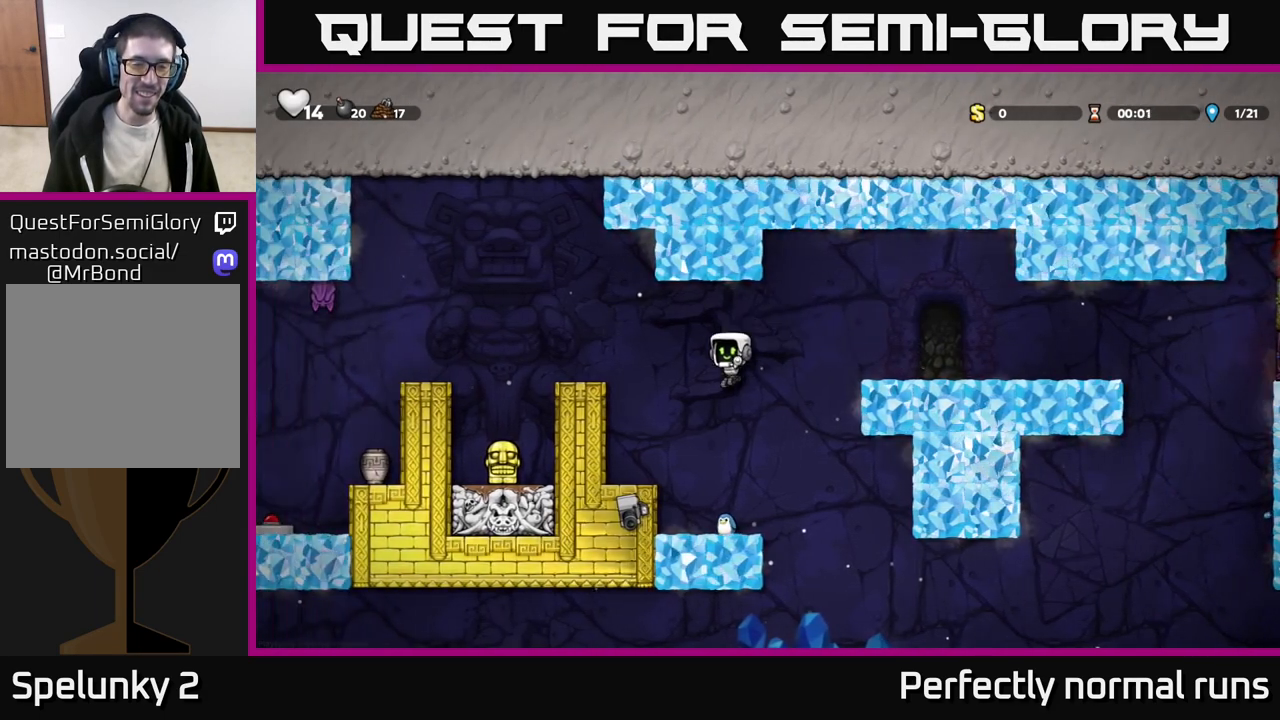
{"buttons": ["A"], "left_stick": "center", "right_stick": "center", "events": [[67, "left_stick", "center"], [433, "A", "down"]]}
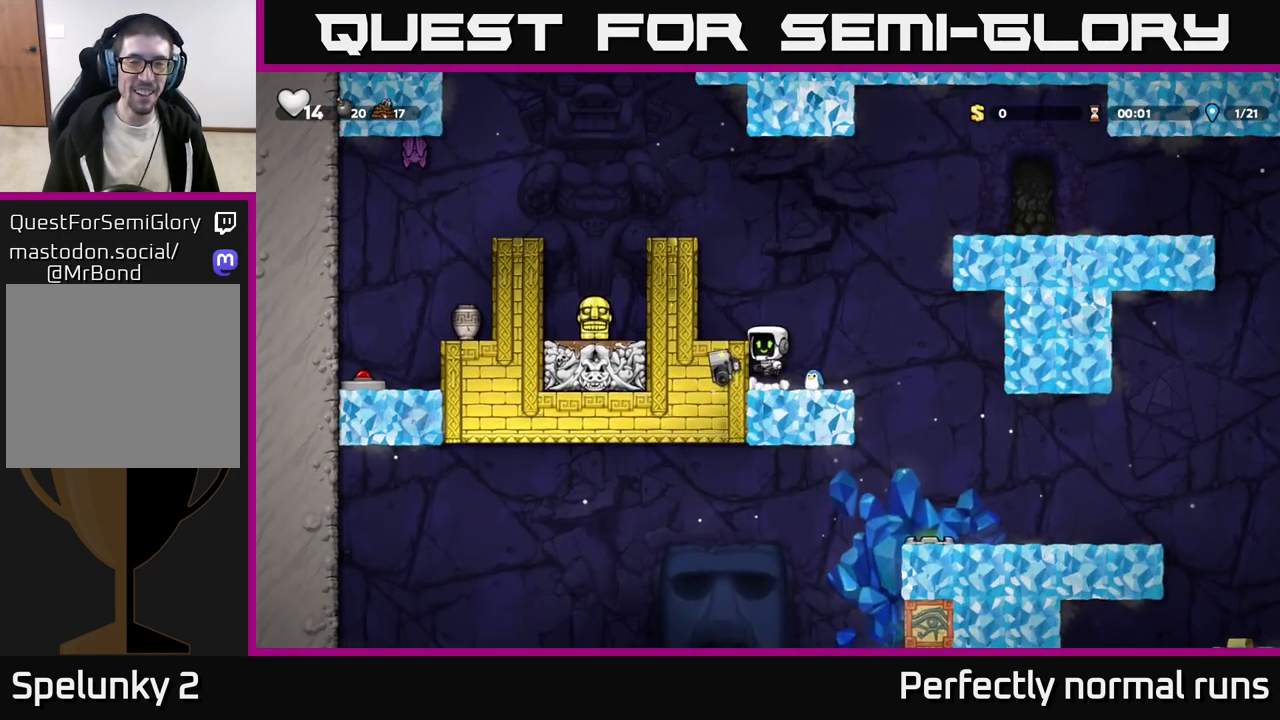
{"buttons": ["A"], "left_stick": "center", "right_stick": "center", "events": [[17, "left_stick", "left"], [100, "A", "up"], [217, "left_stick", "center"], [383, "A", "down"]]}
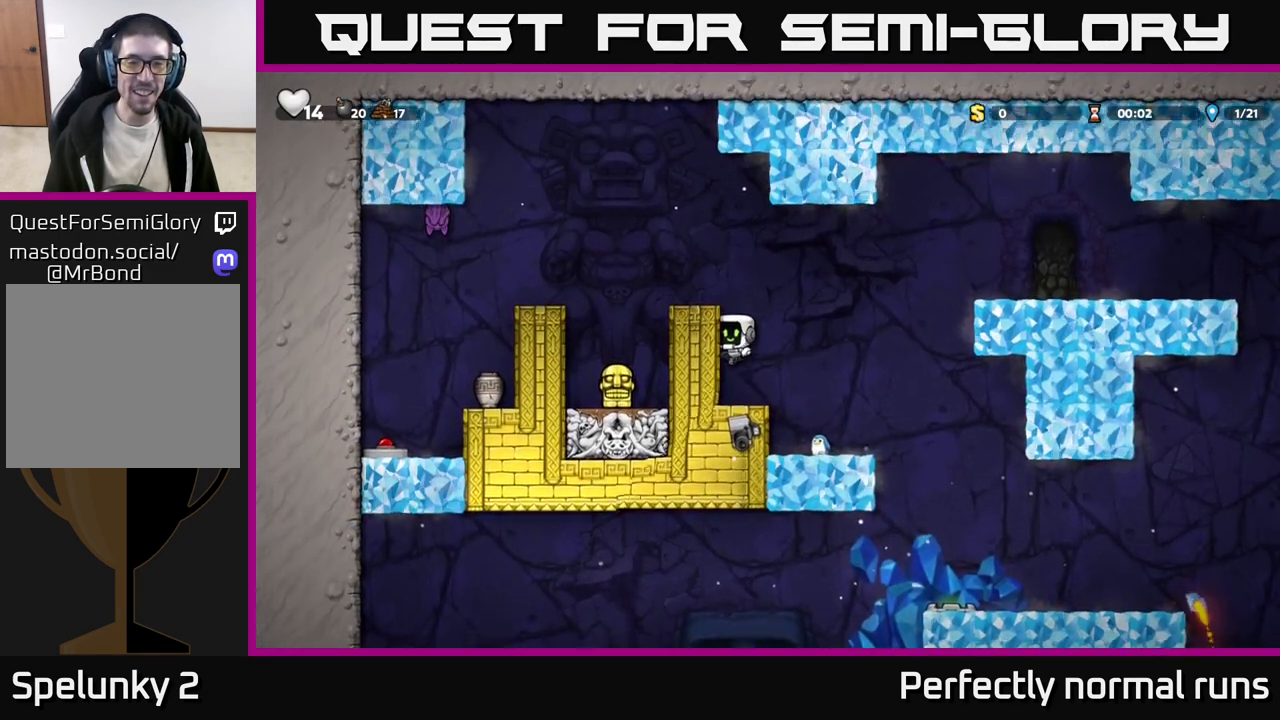
{"buttons": [], "left_stick": "center", "right_stick": "center", "events": [[50, "A", "up"], [50, "left_stick", "left"], [217, "A", "down"], [367, "A", "up"], [383, "left_stick", "center"]]}
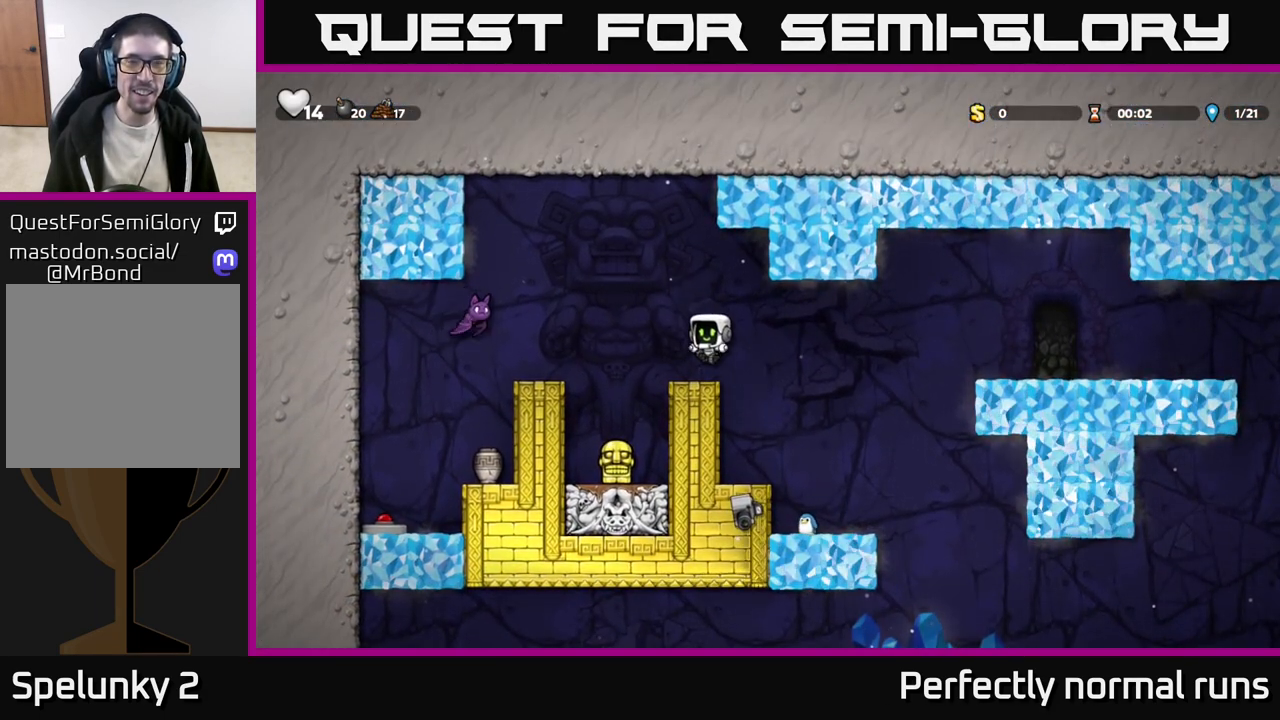
{"buttons": [], "left_stick": "center", "right_stick": "center", "events": [[150, "left_stick", "left"], [183, "A", "down"], [300, "X", "down"], [317, "A", "up"], [367, "X", "up"], [500, "left_stick", "center"]]}
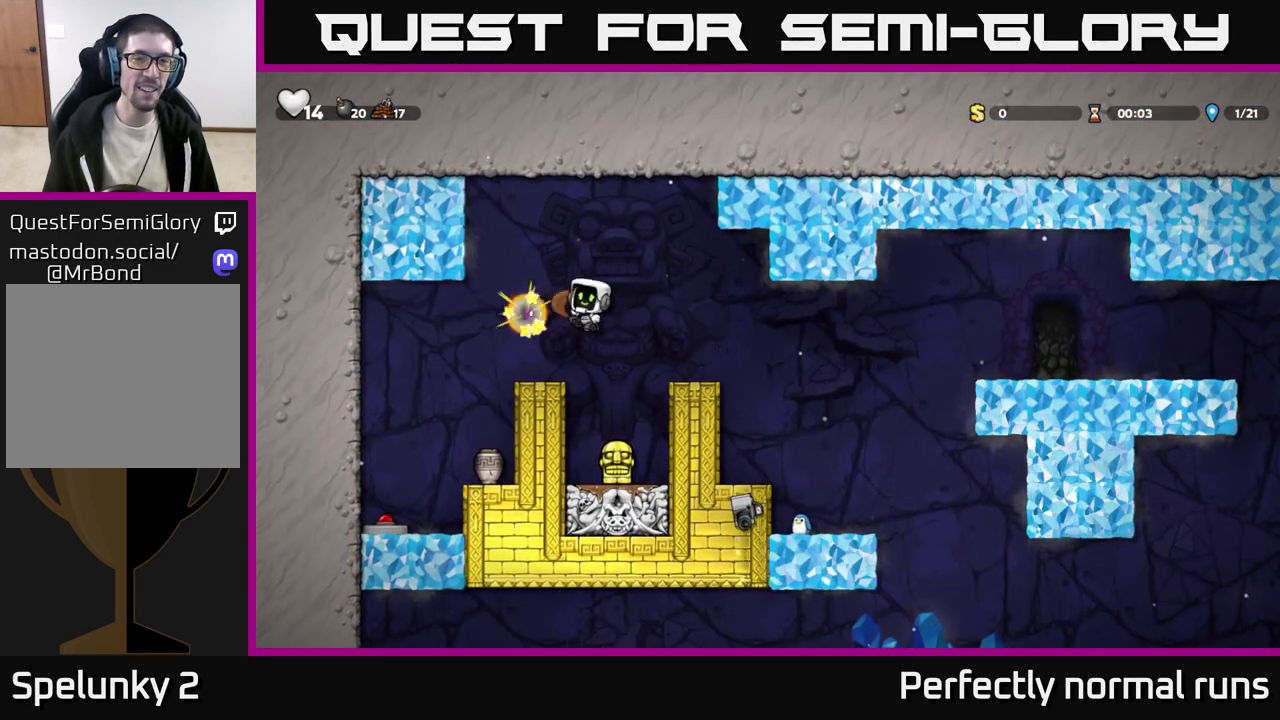
{"buttons": [], "left_stick": "center", "right_stick": "center", "events": [[300, "left_stick", "right"], [483, "left_stick", "center"]]}
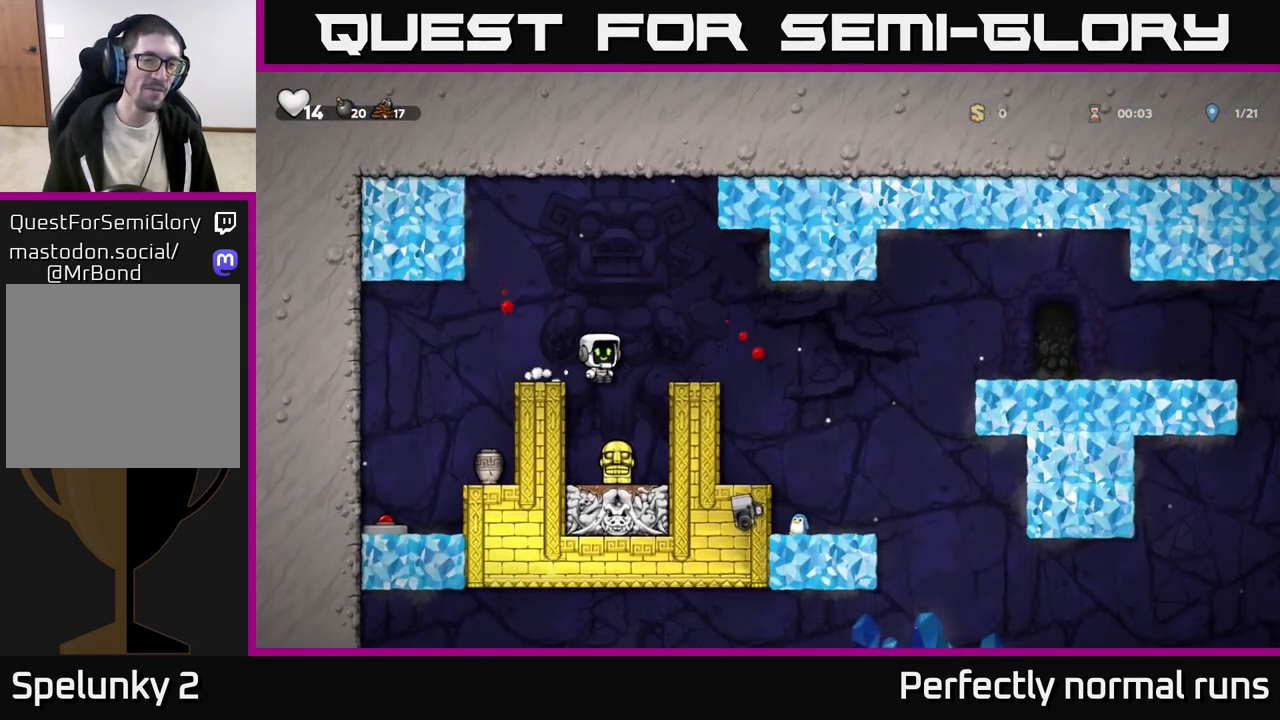
{"buttons": ["X"], "left_stick": "down", "right_stick": "center", "events": [[317, "left_stick", "down"], [400, "X", "down"]]}
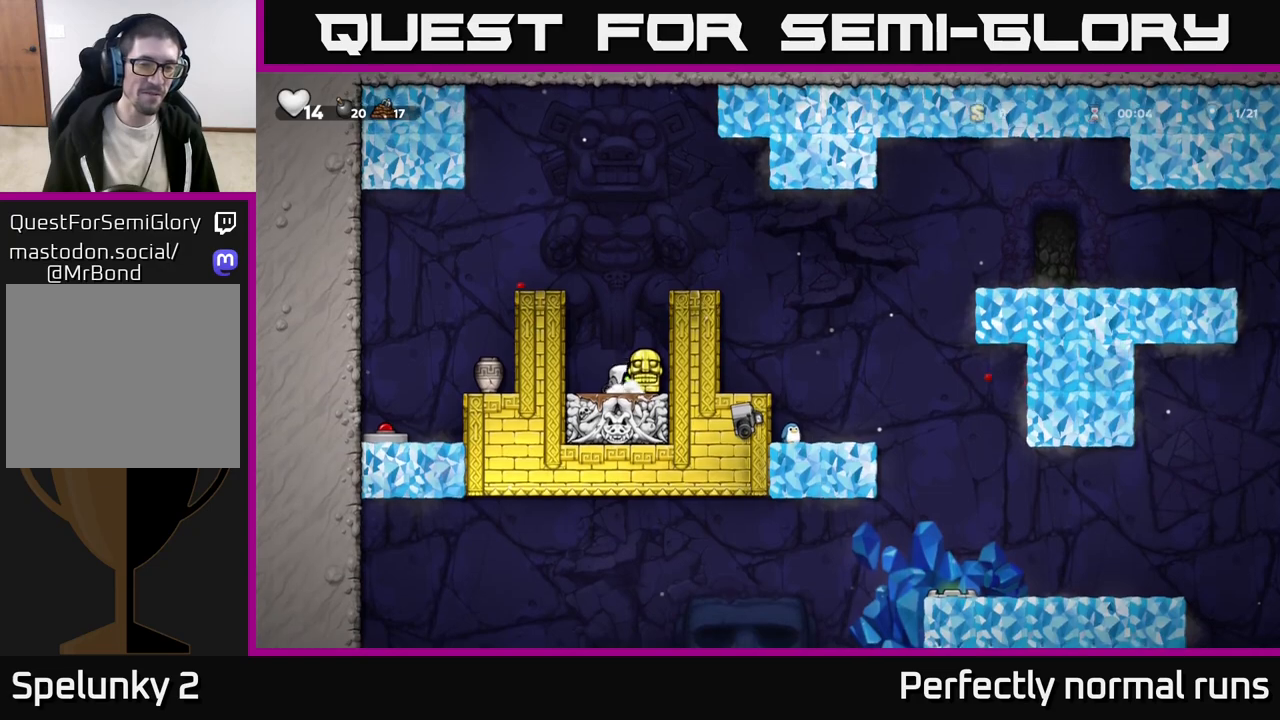
{"buttons": [], "left_stick": "right", "right_stick": "center", "events": [[17, "left_stick", "right"], [33, "A", "down"], [50, "X", "up"], [200, "A", "up"], [367, "A", "down"], [483, "A", "up"]]}
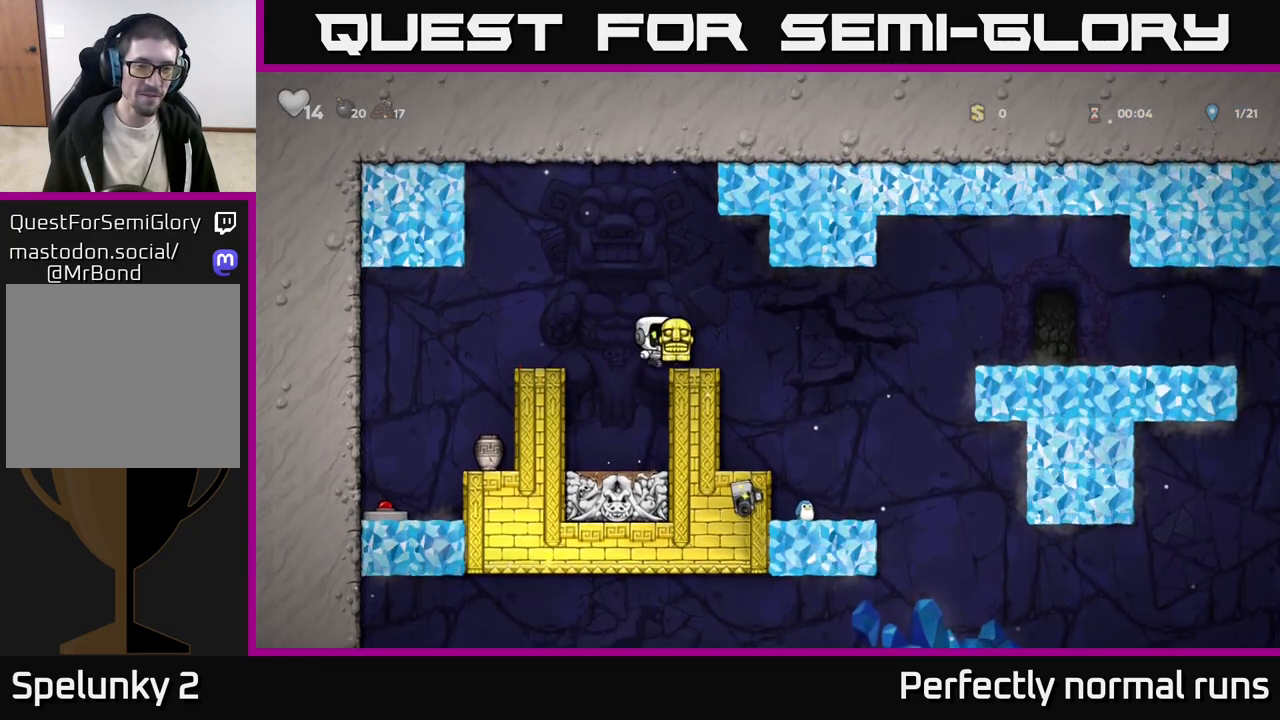
{"buttons": [], "left_stick": "center", "right_stick": "center", "events": [[83, "left_stick", "center"]]}
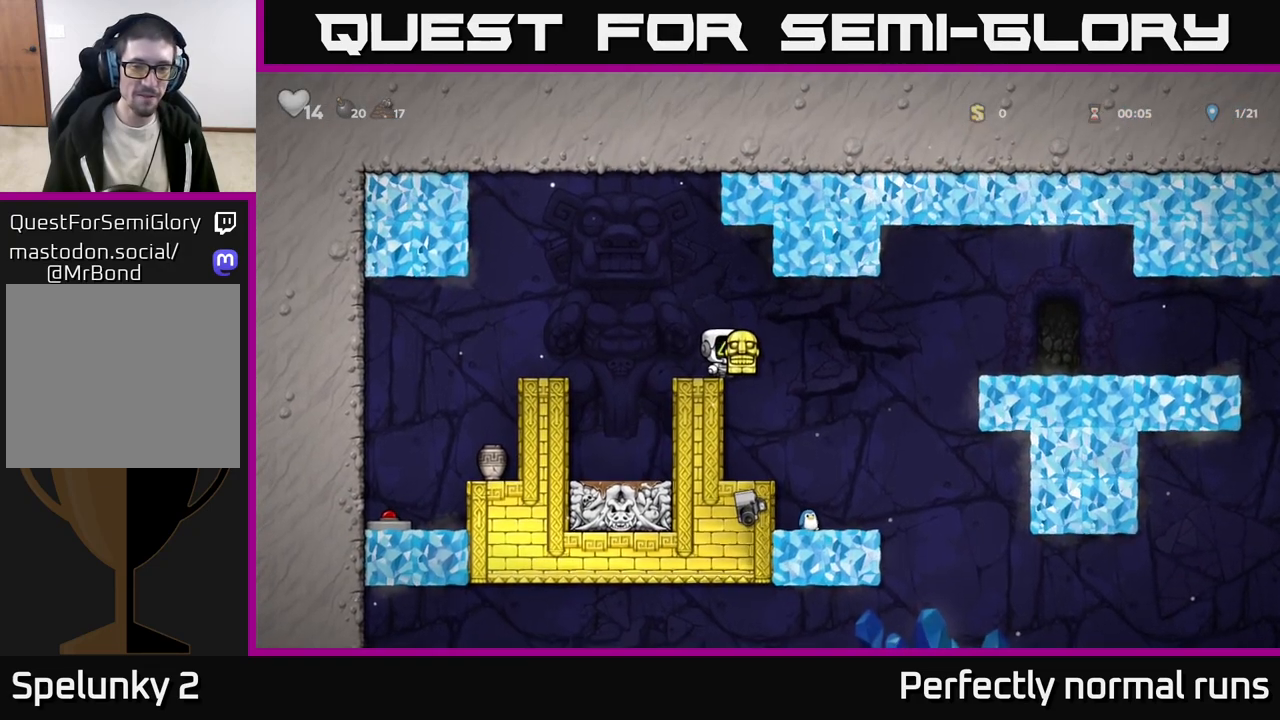
{"buttons": [], "left_stick": "center", "right_stick": "center", "events": []}
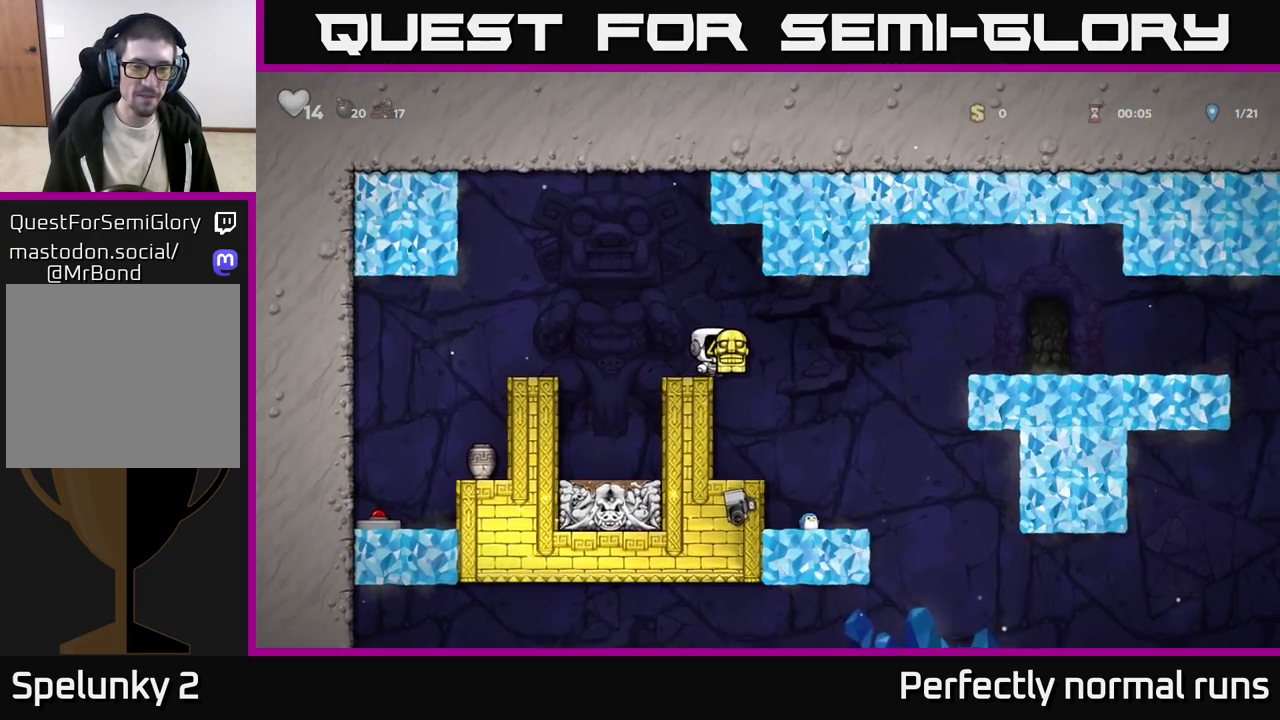
{"buttons": ["A"], "left_stick": "center", "right_stick": "center", "events": [[450, "A", "down"]]}